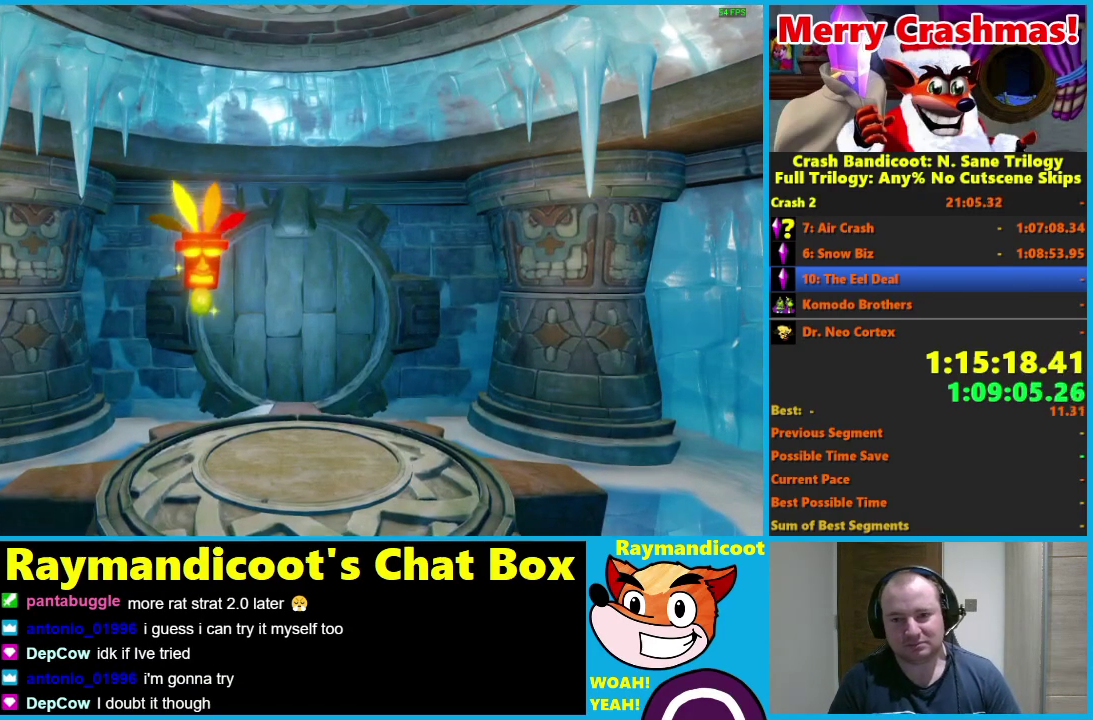
Gameplay with a controller (Xbox layout); each line is a JSON object with the inputs held at the frame after it. "events" lists button and stick changes between this image and that frame as [ms after this image, input, new state], when the widget could be followed in between.
{"buttons": [], "left_stick": "up", "right_stick": "center"}
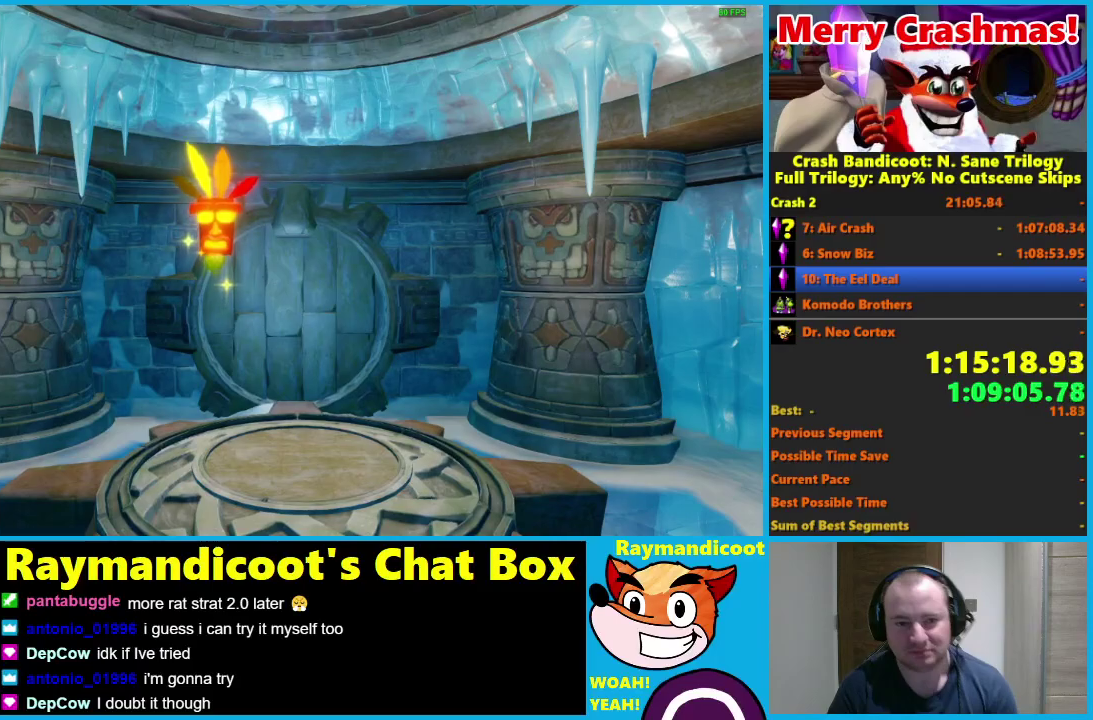
{"buttons": [], "left_stick": "up", "right_stick": "center", "events": []}
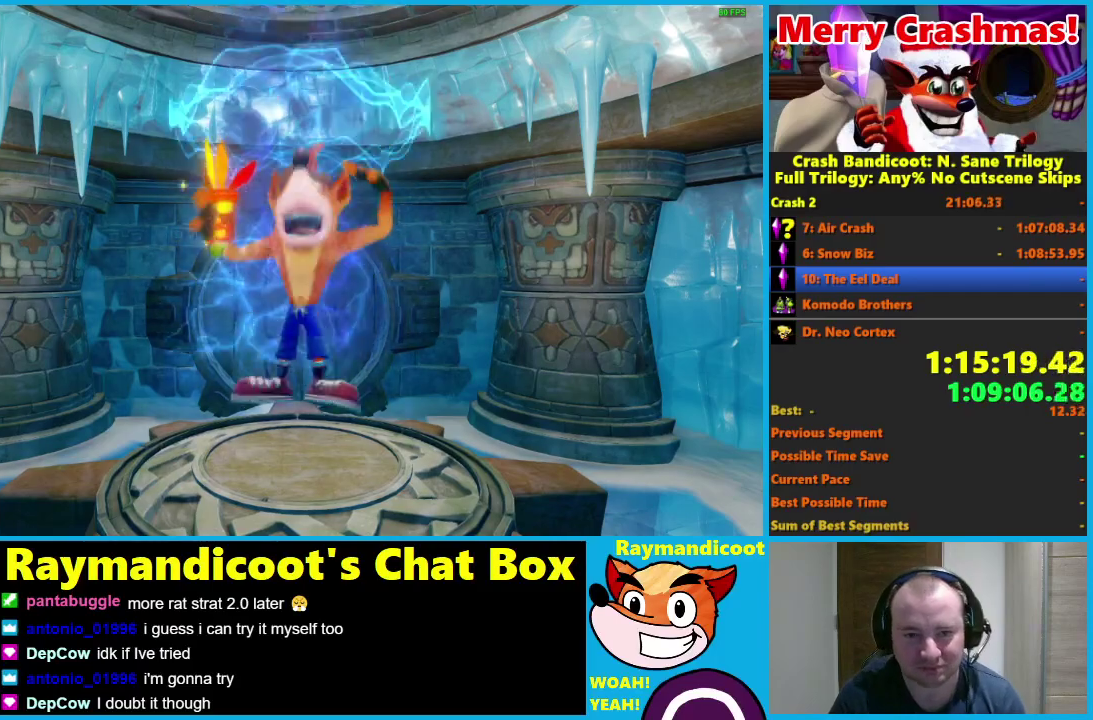
{"buttons": [], "left_stick": "up", "right_stick": "center", "events": []}
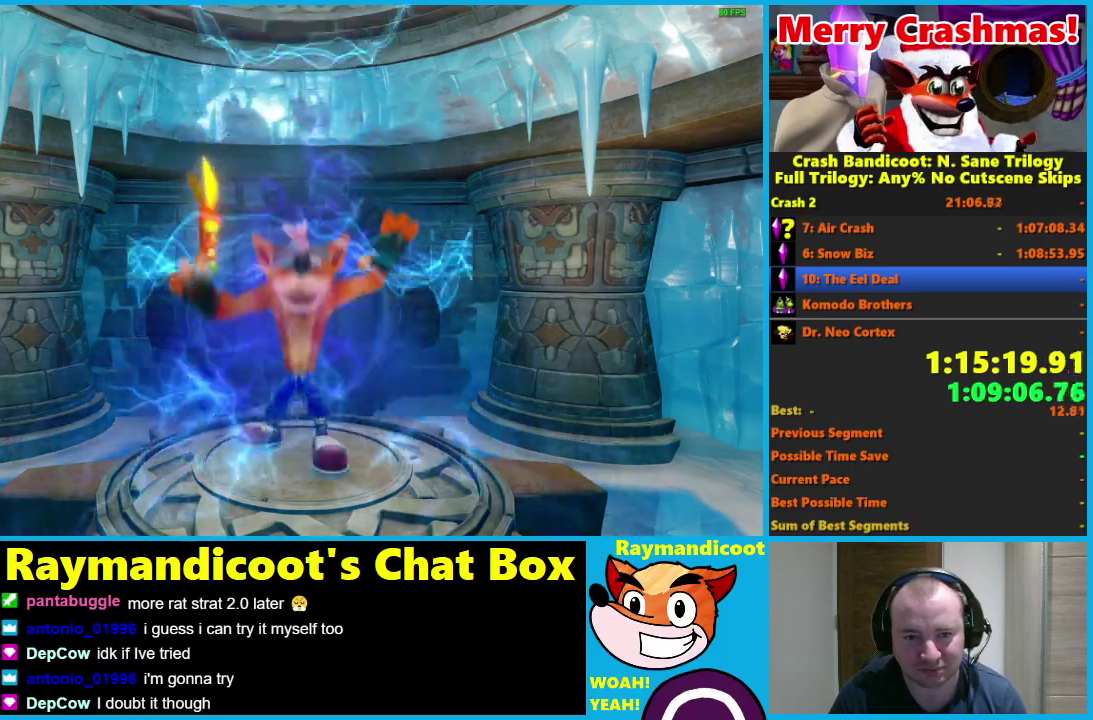
{"buttons": [], "left_stick": "up", "right_stick": "center", "events": []}
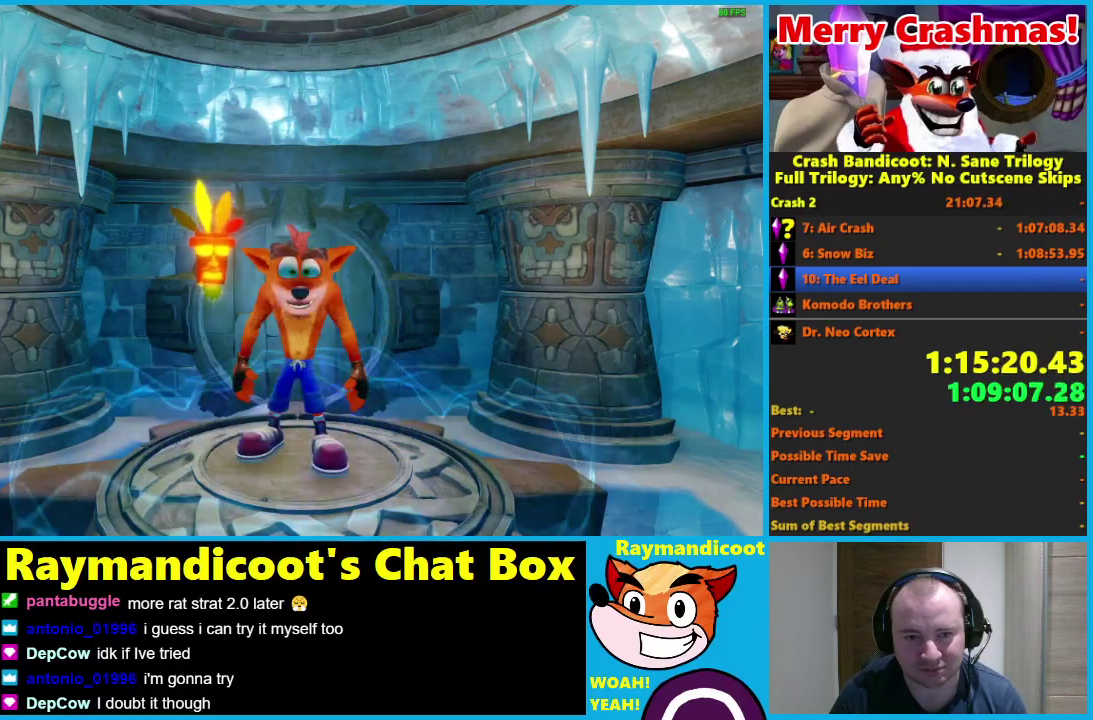
{"buttons": [], "left_stick": "up", "right_stick": "center", "events": [[17, "R1", "down"], [133, "R1", "up"], [333, "X", "down"], [450, "X", "up"]]}
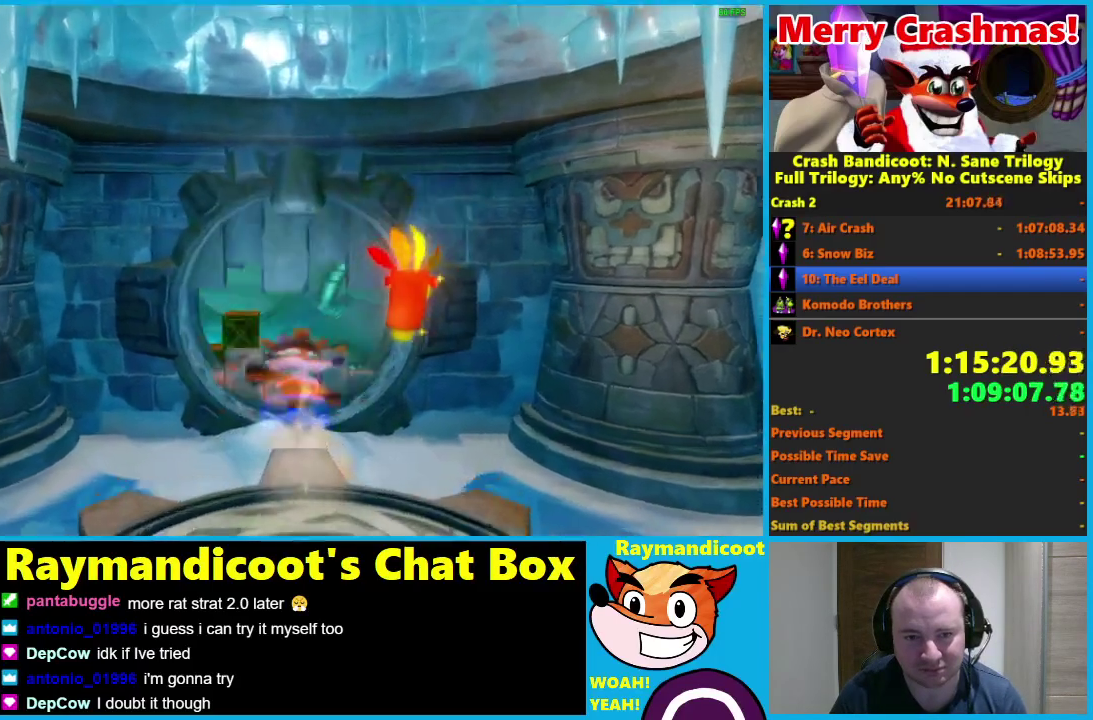
{"buttons": [], "left_stick": "up", "right_stick": "center", "events": []}
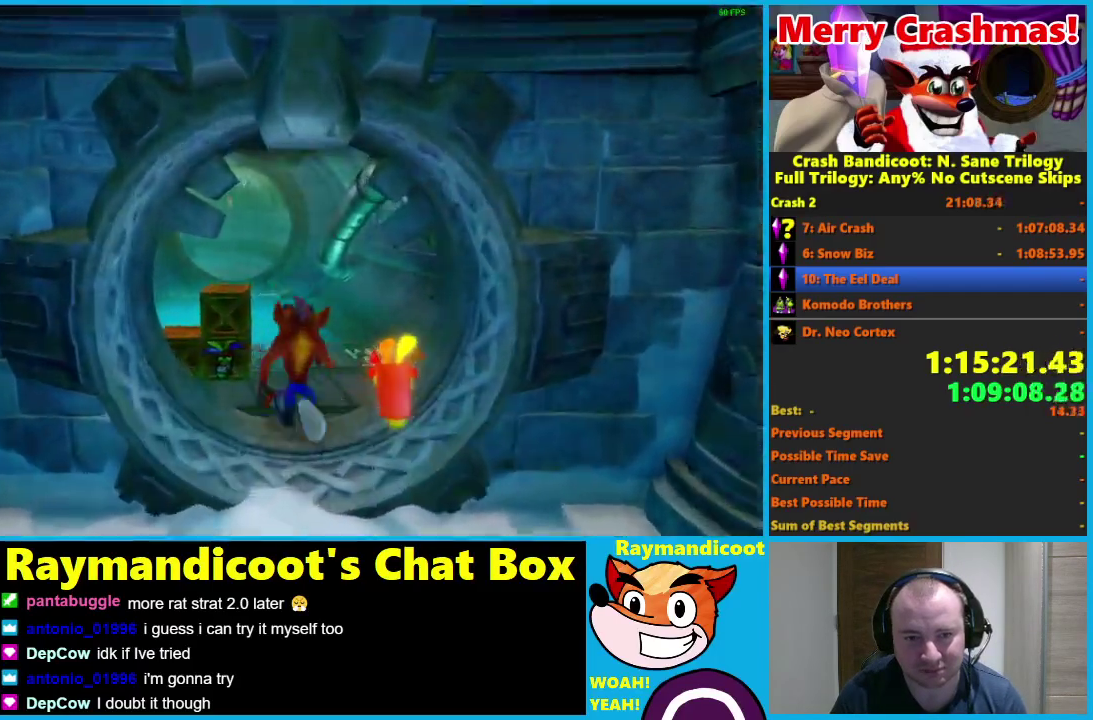
{"buttons": [], "left_stick": "up", "right_stick": "center", "events": [[100, "left_stick", "up-left"], [233, "R1", "down"], [250, "left_stick", "up"], [333, "X", "down"], [367, "R1", "up"], [433, "X", "up"]]}
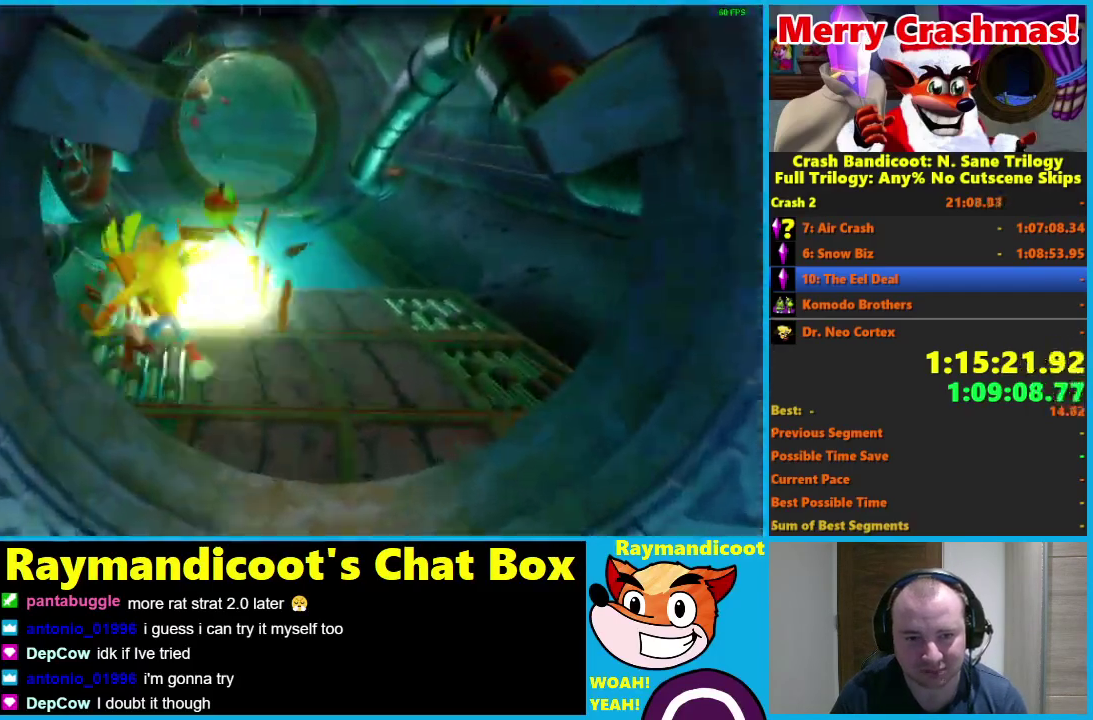
{"buttons": [], "left_stick": "up", "right_stick": "center", "events": [[50, "left_stick", "up-right"], [450, "left_stick", "up"]]}
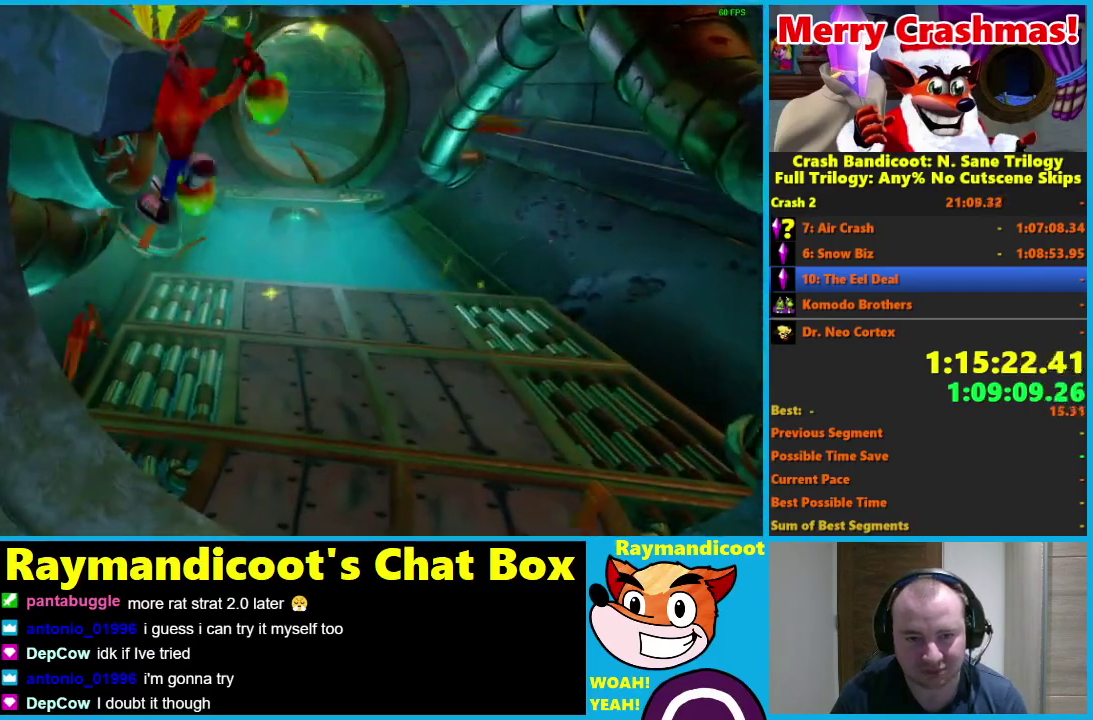
{"buttons": [], "left_stick": "up", "right_stick": "center", "events": []}
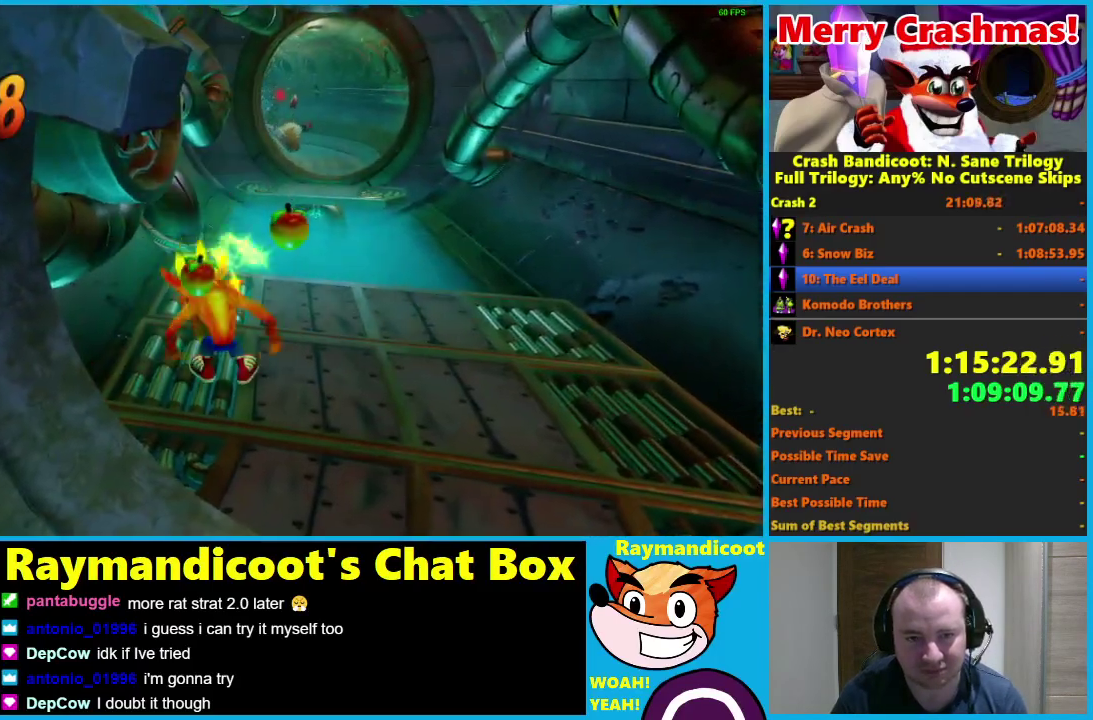
{"buttons": [], "left_stick": "up", "right_stick": "center", "events": []}
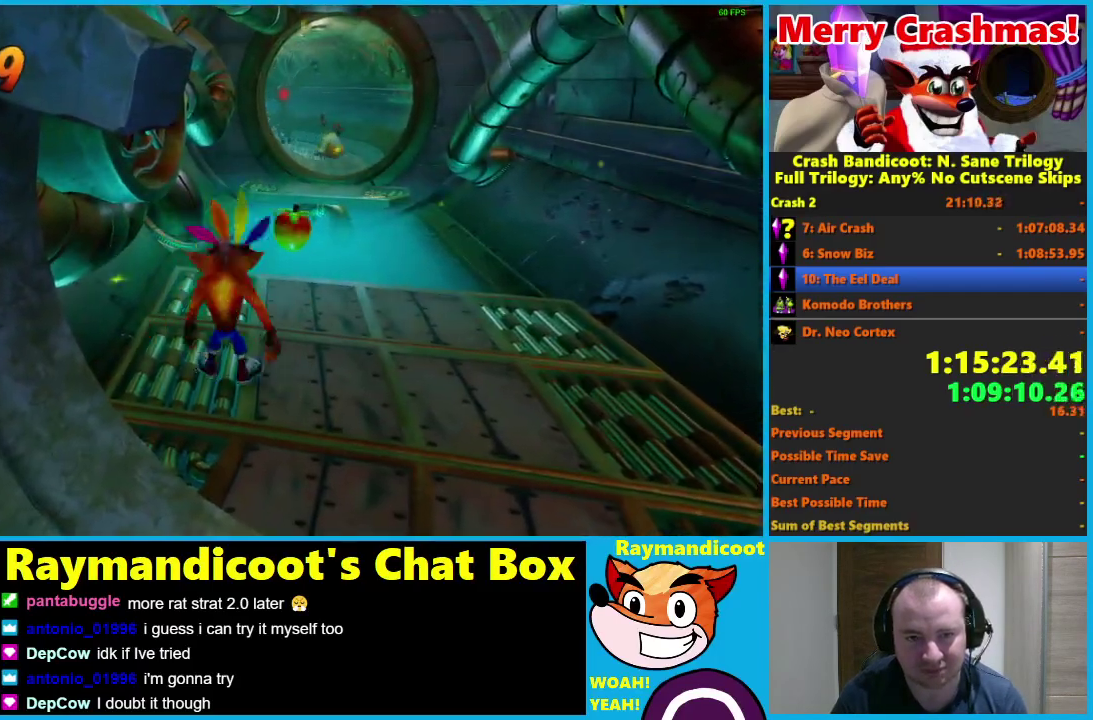
{"buttons": [], "left_stick": "up-right", "right_stick": "center", "events": [[67, "R1", "down"], [133, "A", "down"], [233, "A", "up"], [233, "R1", "up"], [250, "left_stick", "up-right"]]}
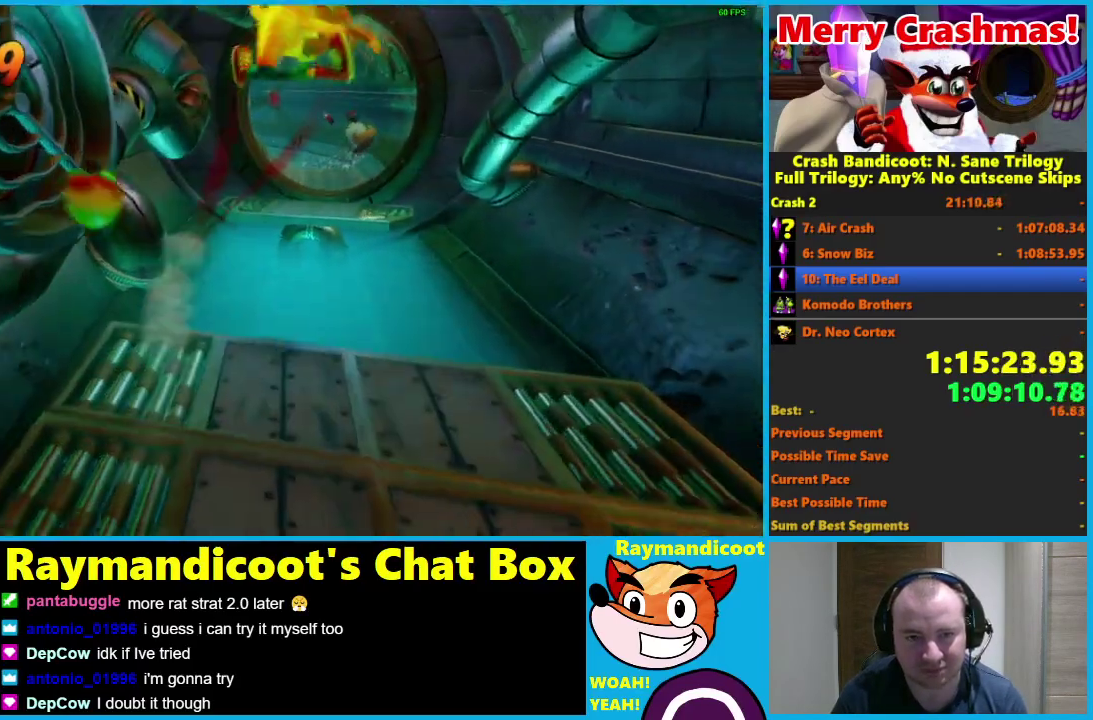
{"buttons": [], "left_stick": "up", "right_stick": "center", "events": [[67, "left_stick", "up"], [267, "left_stick", "up-right"], [367, "left_stick", "up"]]}
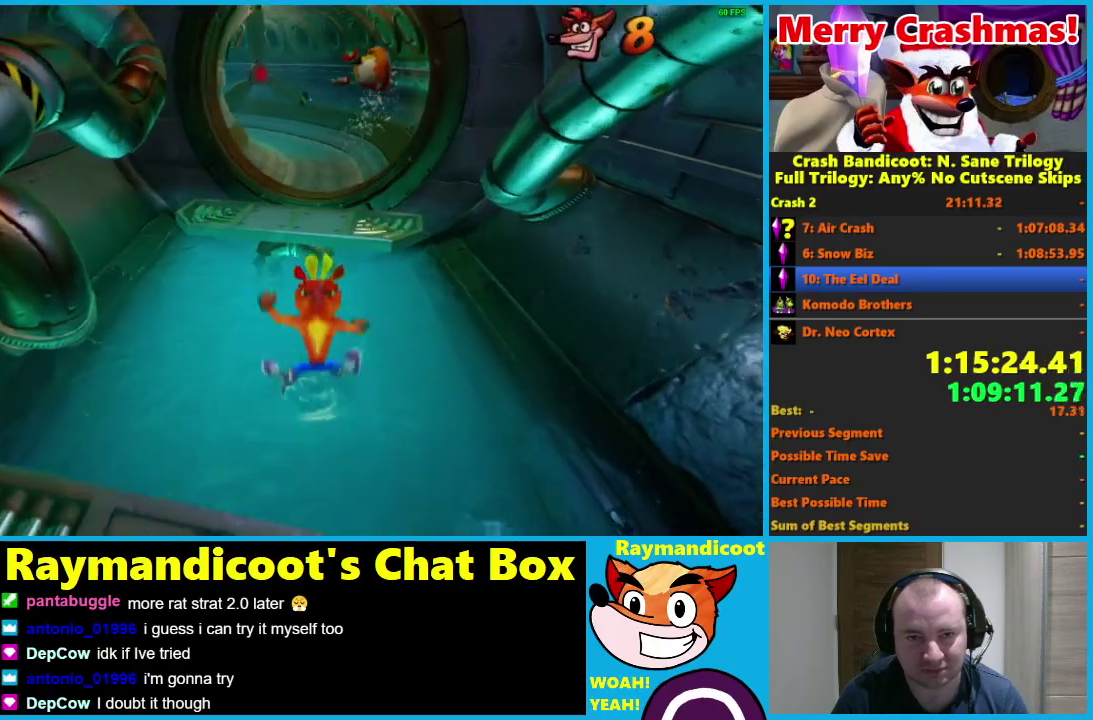
{"buttons": [], "left_stick": "up", "right_stick": "center", "events": [[183, "R1", "down"], [217, "X", "down"], [250, "A", "down"], [350, "R1", "up"], [350, "X", "up"], [367, "A", "up"]]}
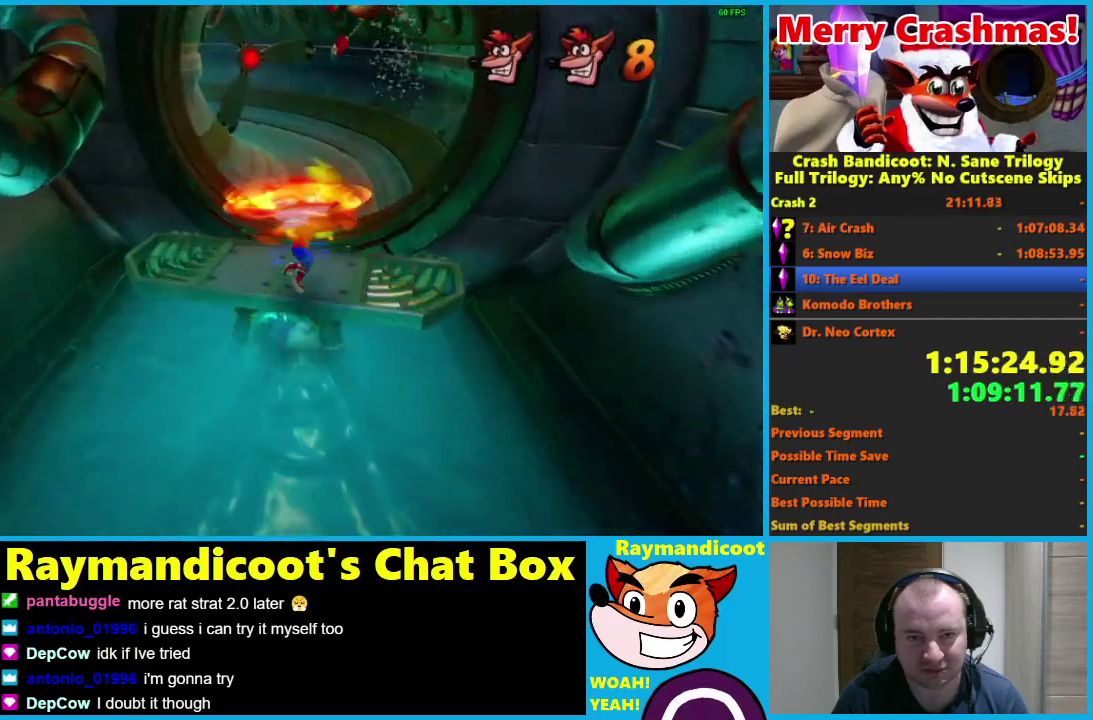
{"buttons": ["X"], "left_stick": "up-left", "right_stick": "center", "events": [[183, "R1", "down"], [300, "R1", "up"], [450, "X", "down"], [450, "left_stick", "up-left"]]}
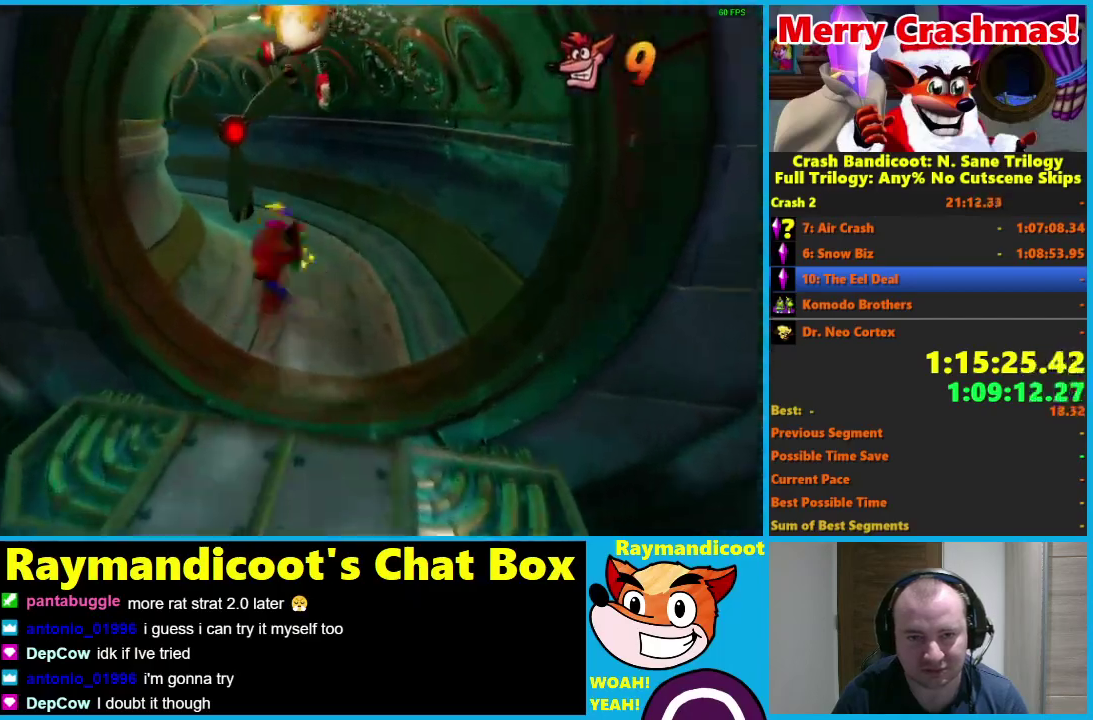
{"buttons": [], "left_stick": "up-left", "right_stick": "center", "events": [[33, "X", "up"], [417, "R1", "down"], [500, "R1", "up"]]}
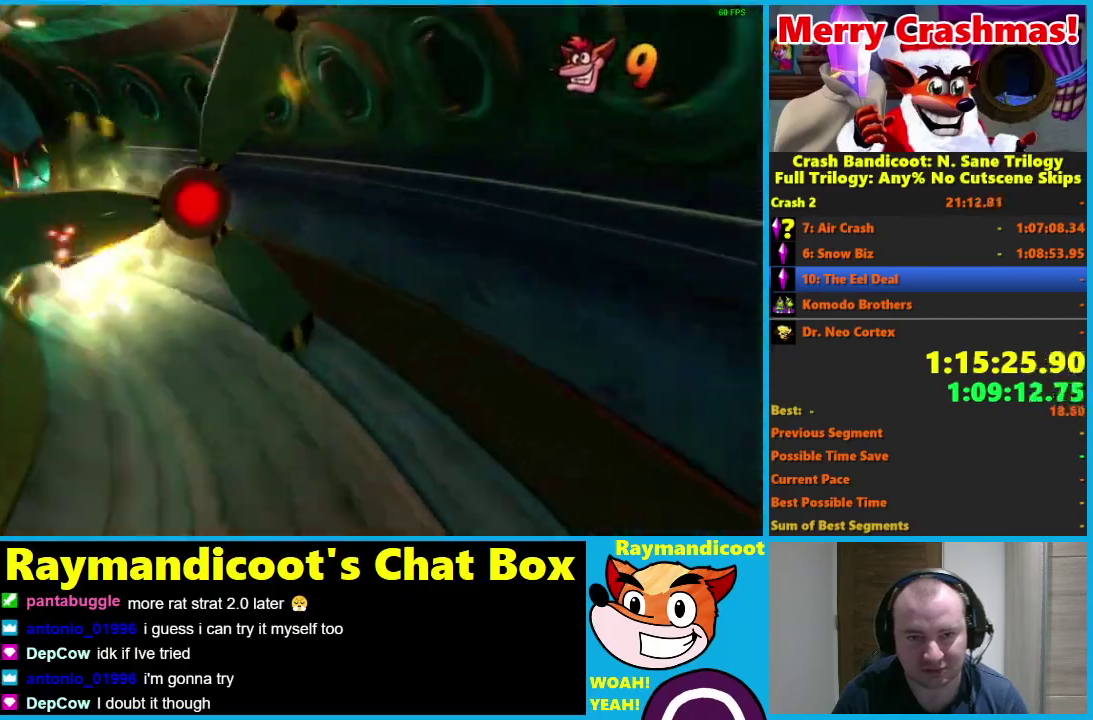
{"buttons": [], "left_stick": "up", "right_stick": "center", "events": [[233, "X", "down"], [283, "X", "up"], [500, "left_stick", "up"]]}
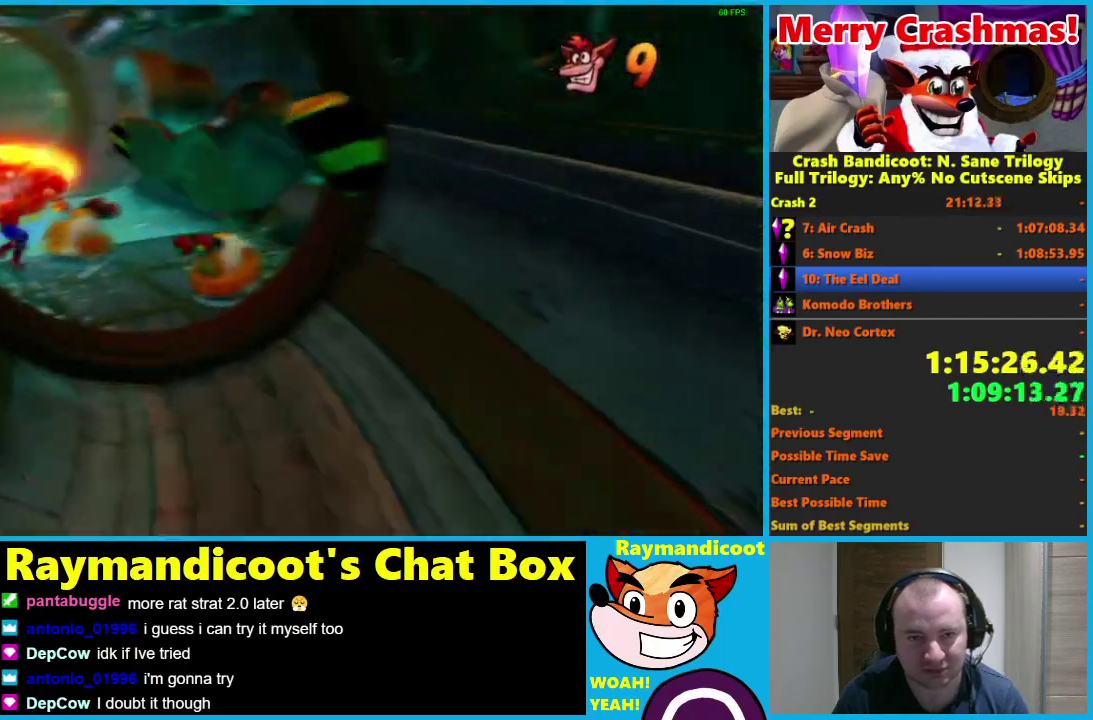
{"buttons": [], "left_stick": "up", "right_stick": "center", "events": [[217, "R1", "down"], [317, "R1", "up"]]}
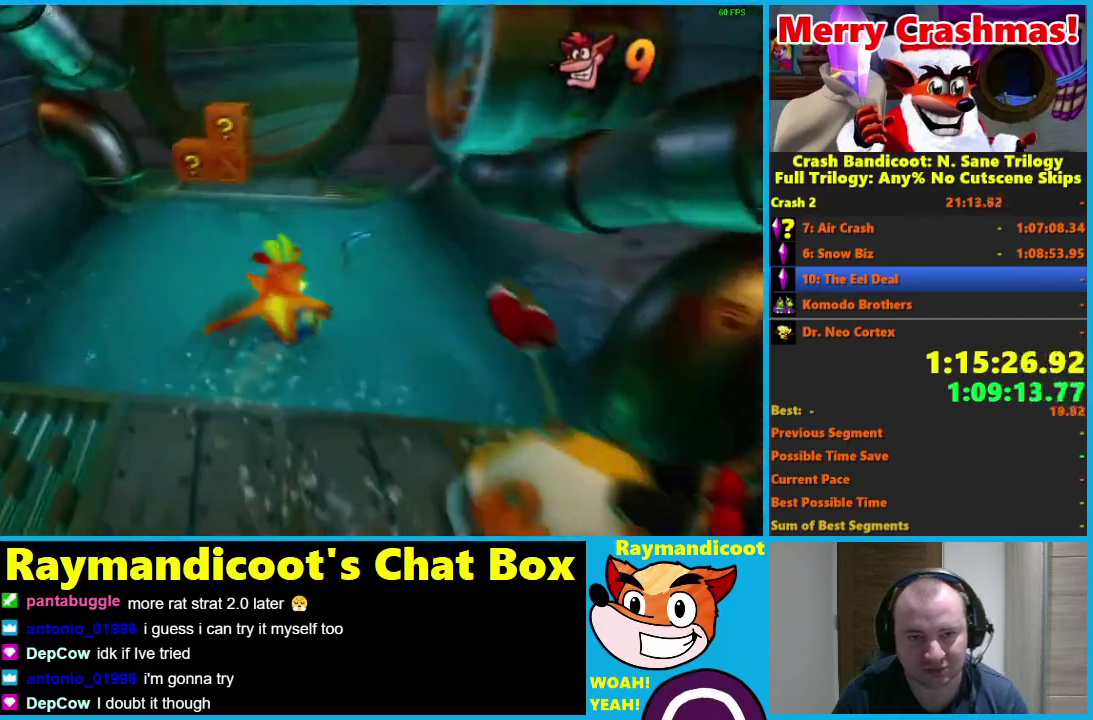
{"buttons": ["A", "X", "R1"], "left_stick": "up", "right_stick": "center", "events": [[100, "left_stick", "up-left"], [300, "left_stick", "up"], [383, "R1", "down"], [417, "X", "down"], [450, "A", "down"]]}
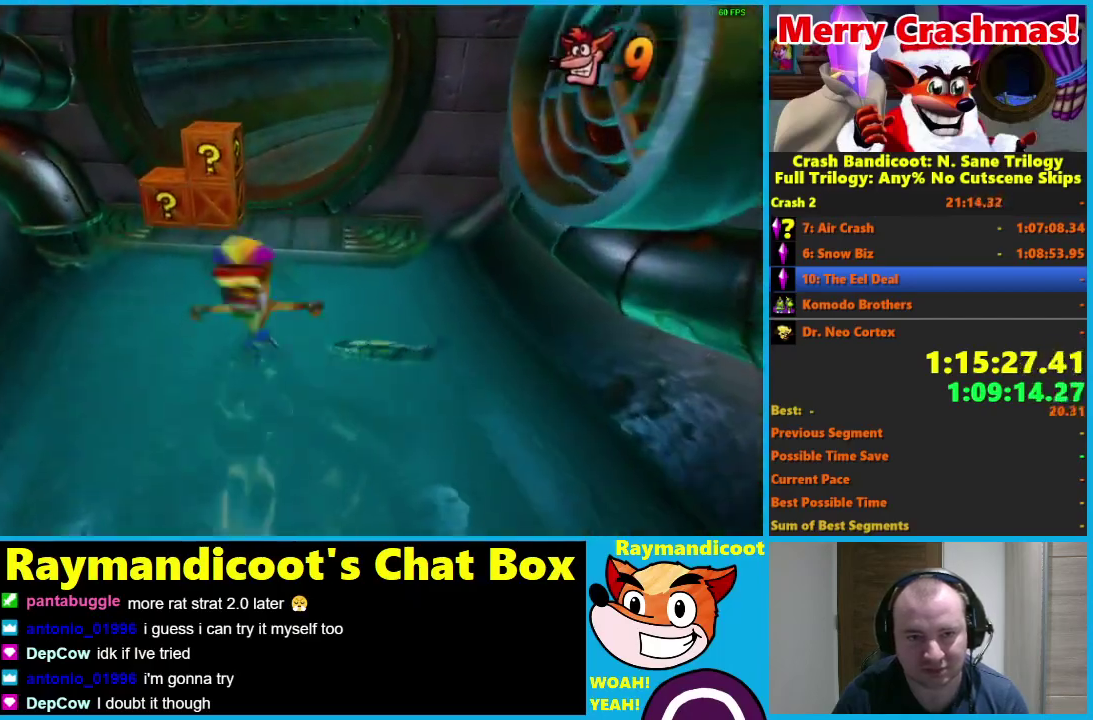
{"buttons": [], "left_stick": "up", "right_stick": "center", "events": [[50, "R1", "up"], [50, "X", "up"], [67, "A", "up"], [83, "left_stick", "up-right"], [200, "left_stick", "up"], [383, "R1", "down"], [483, "R1", "up"]]}
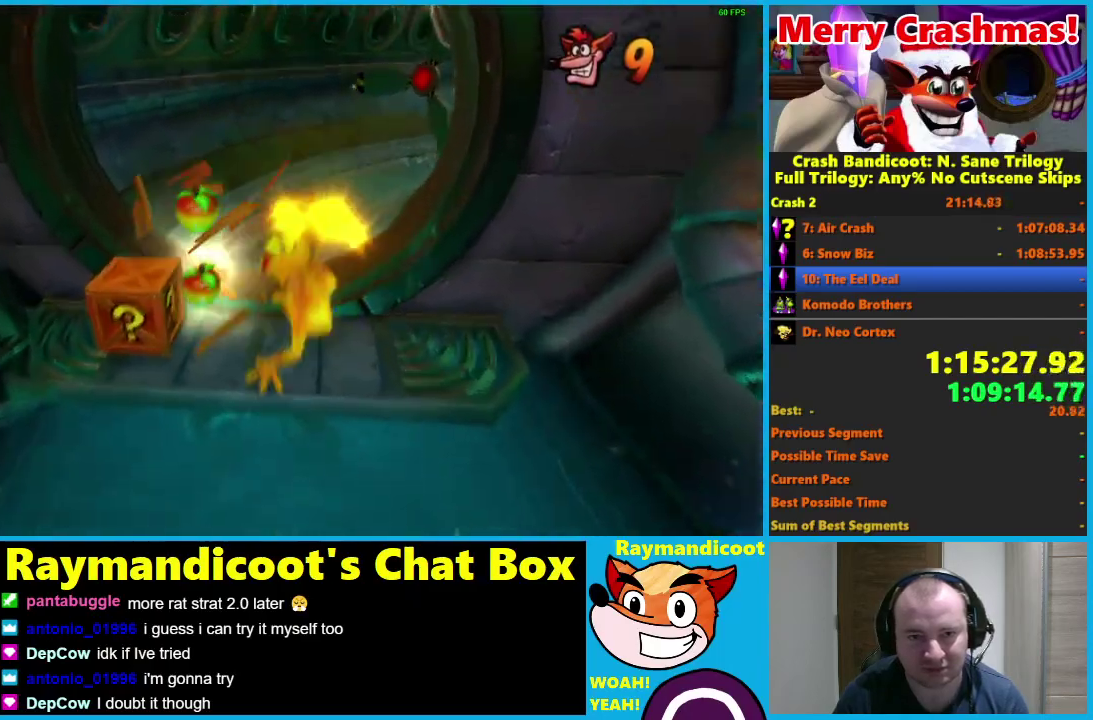
{"buttons": [], "left_stick": "up-right", "right_stick": "center", "events": [[133, "X", "down"], [217, "X", "up"], [217, "left_stick", "up-right"]]}
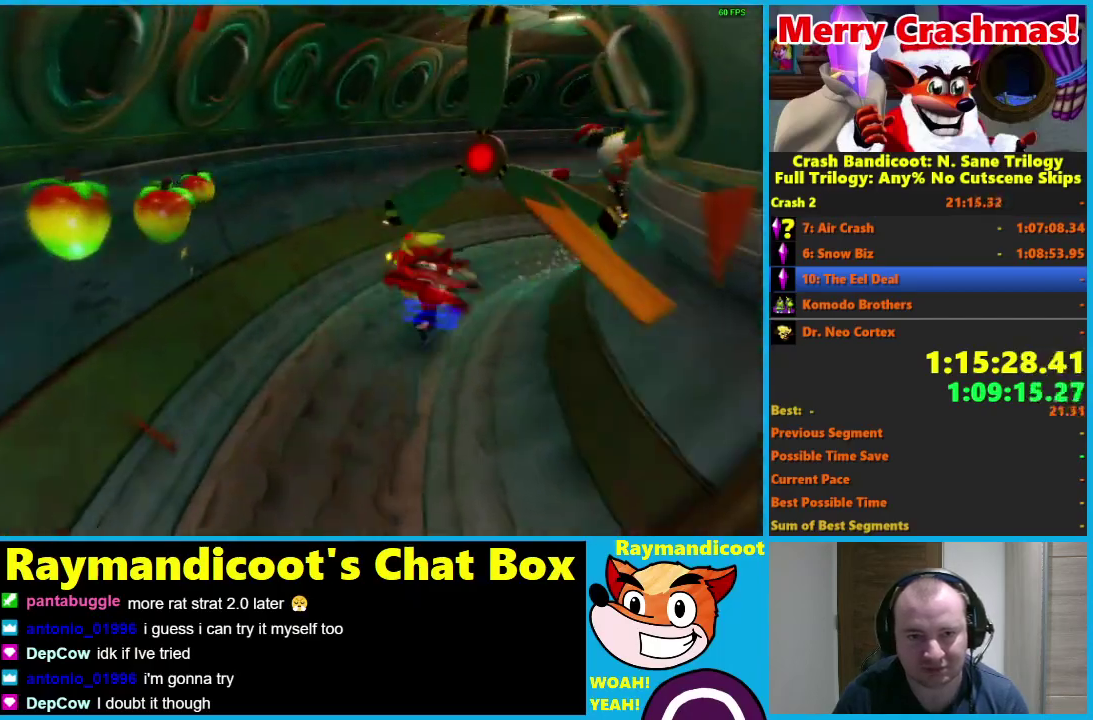
{"buttons": [], "left_stick": "up-right", "right_stick": "center", "events": [[117, "R1", "down"], [217, "R1", "up"], [383, "X", "down"], [467, "X", "up"]]}
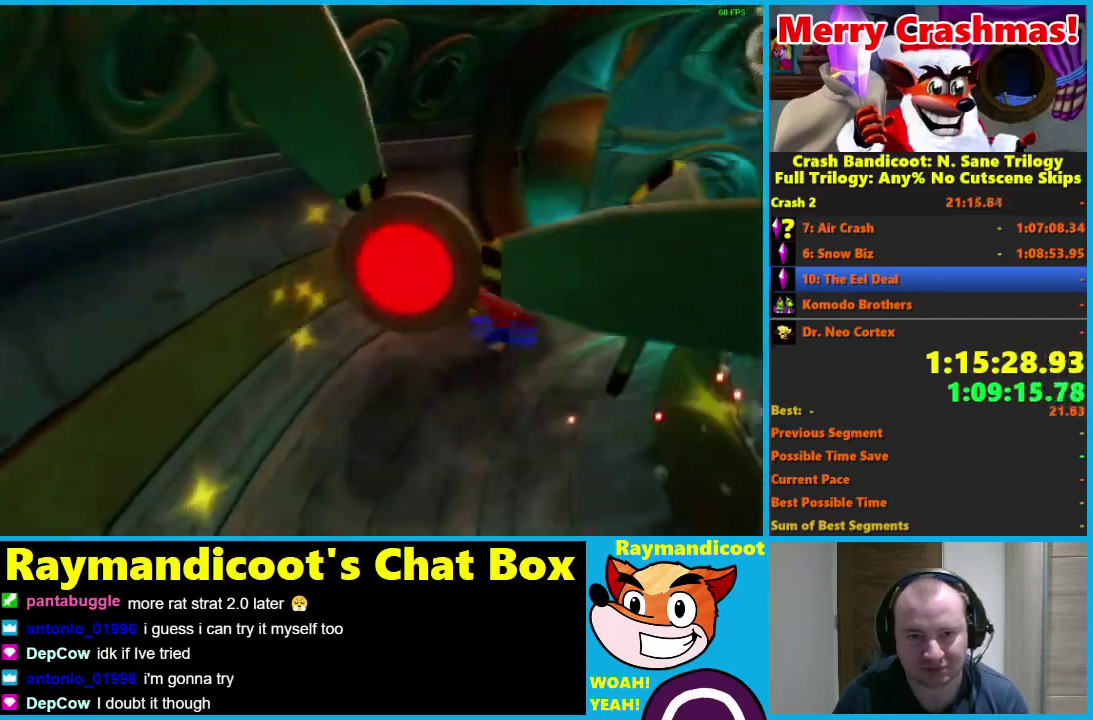
{"buttons": ["R1"], "left_stick": "up", "right_stick": "center", "events": [[417, "R1", "down"], [417, "left_stick", "up"]]}
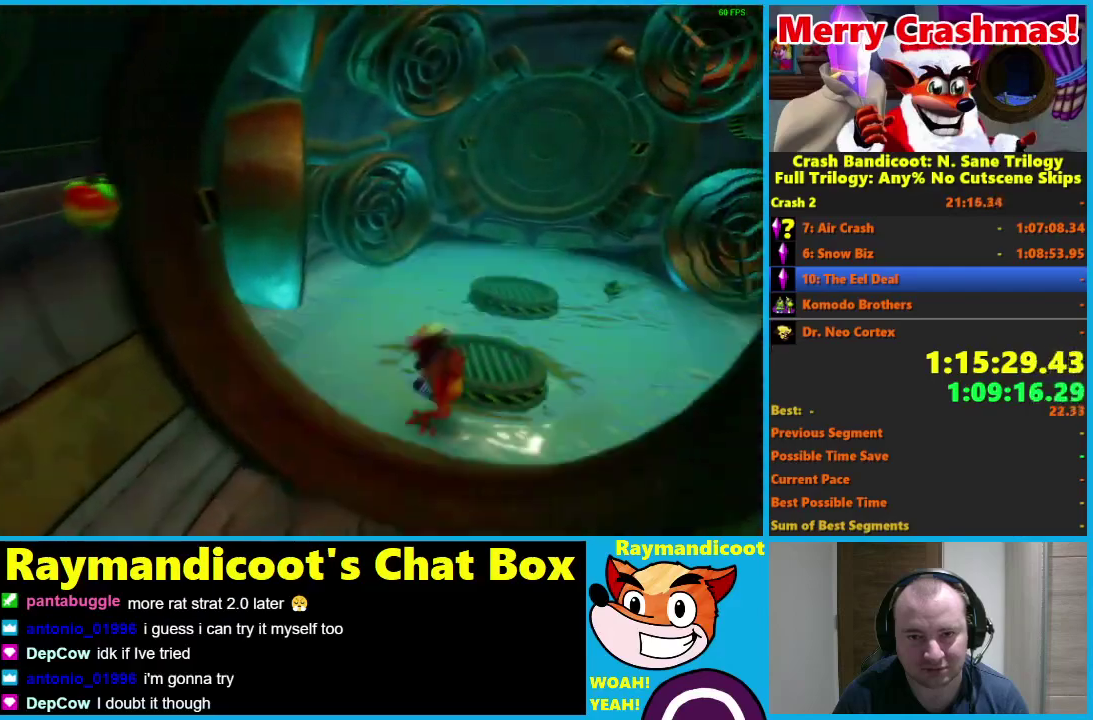
{"buttons": [], "left_stick": "up", "right_stick": "center", "events": [[33, "A", "down"], [100, "left_stick", "up-right"], [183, "A", "up"], [217, "R1", "up"], [333, "left_stick", "up"]]}
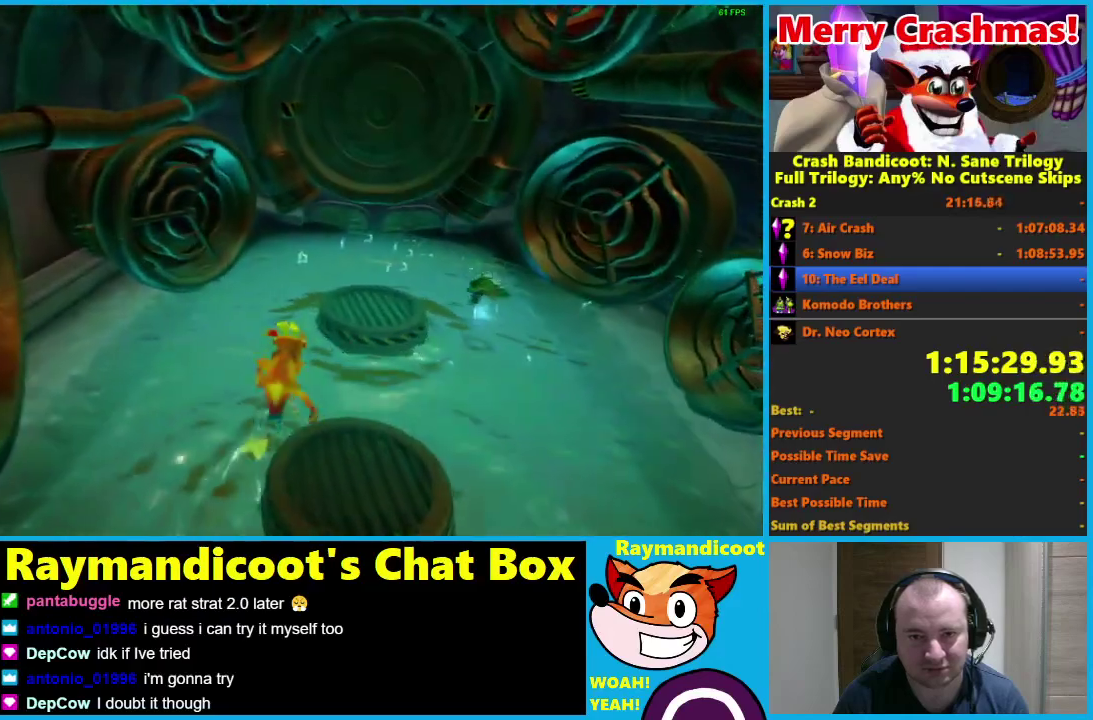
{"buttons": [], "left_stick": "up", "right_stick": "center", "events": [[67, "R1", "down"], [133, "left_stick", "up-right"], [167, "A", "down"], [250, "A", "up"], [267, "R1", "up"], [433, "left_stick", "up"]]}
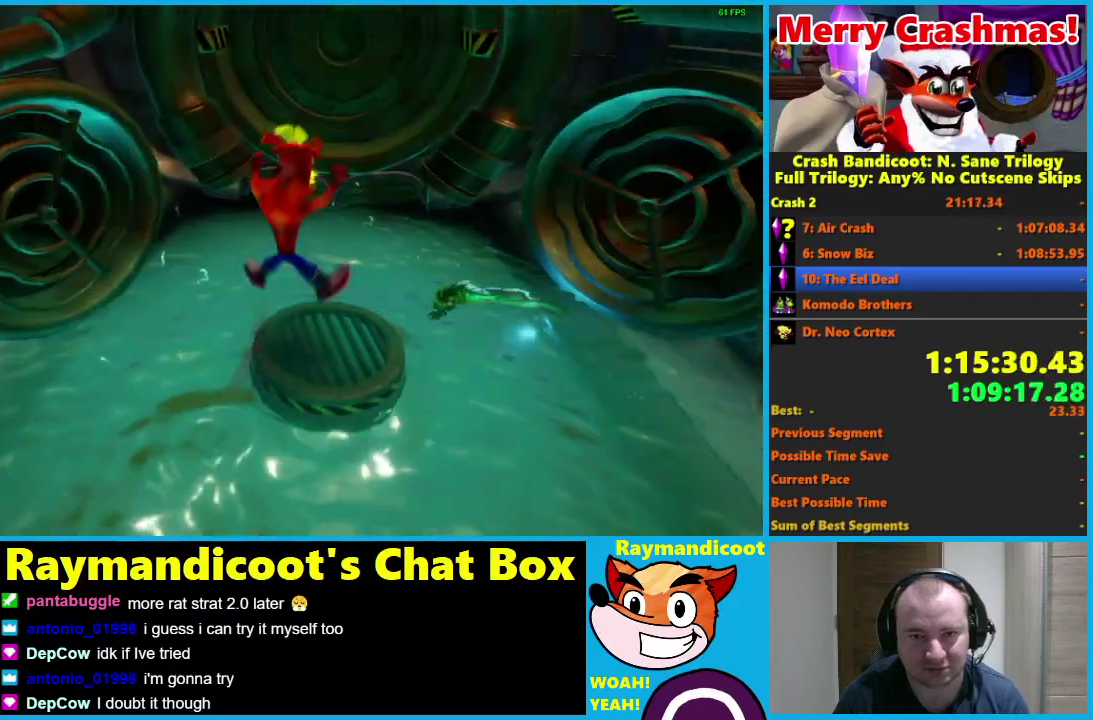
{"buttons": [], "left_stick": "up", "right_stick": "center", "events": [[100, "left_stick", "up-right"], [233, "left_stick", "up"]]}
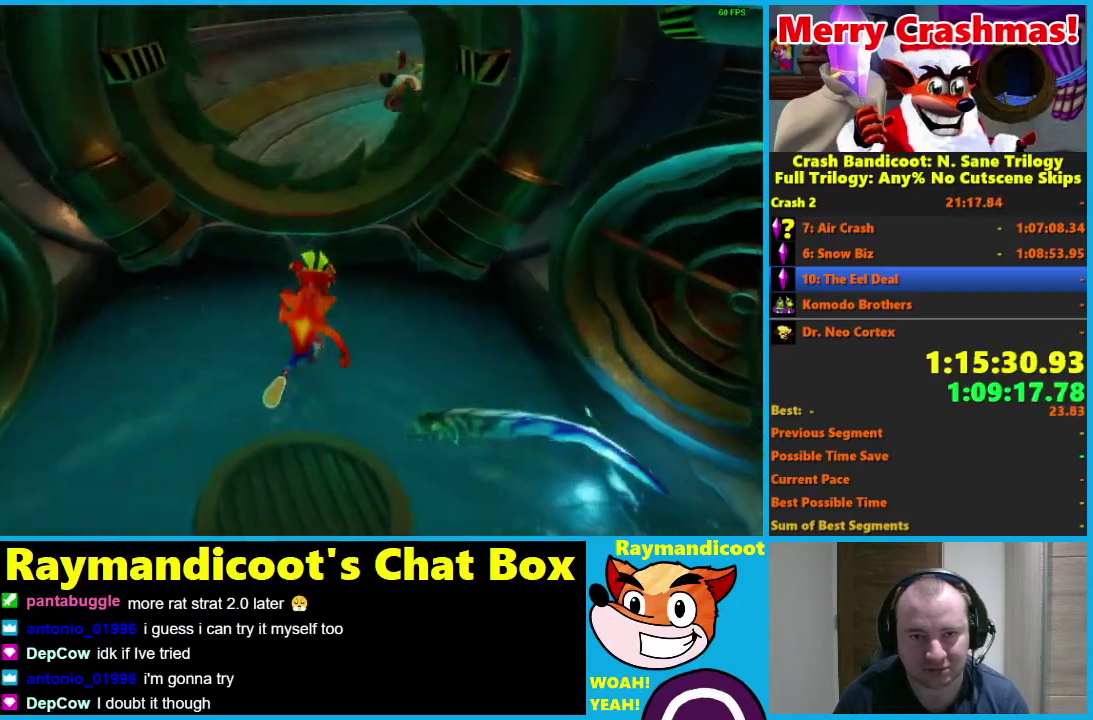
{"buttons": ["A", "X", "R1"], "left_stick": "up", "right_stick": "center", "events": [[133, "R1", "down"], [200, "X", "down"], [233, "A", "down"]]}